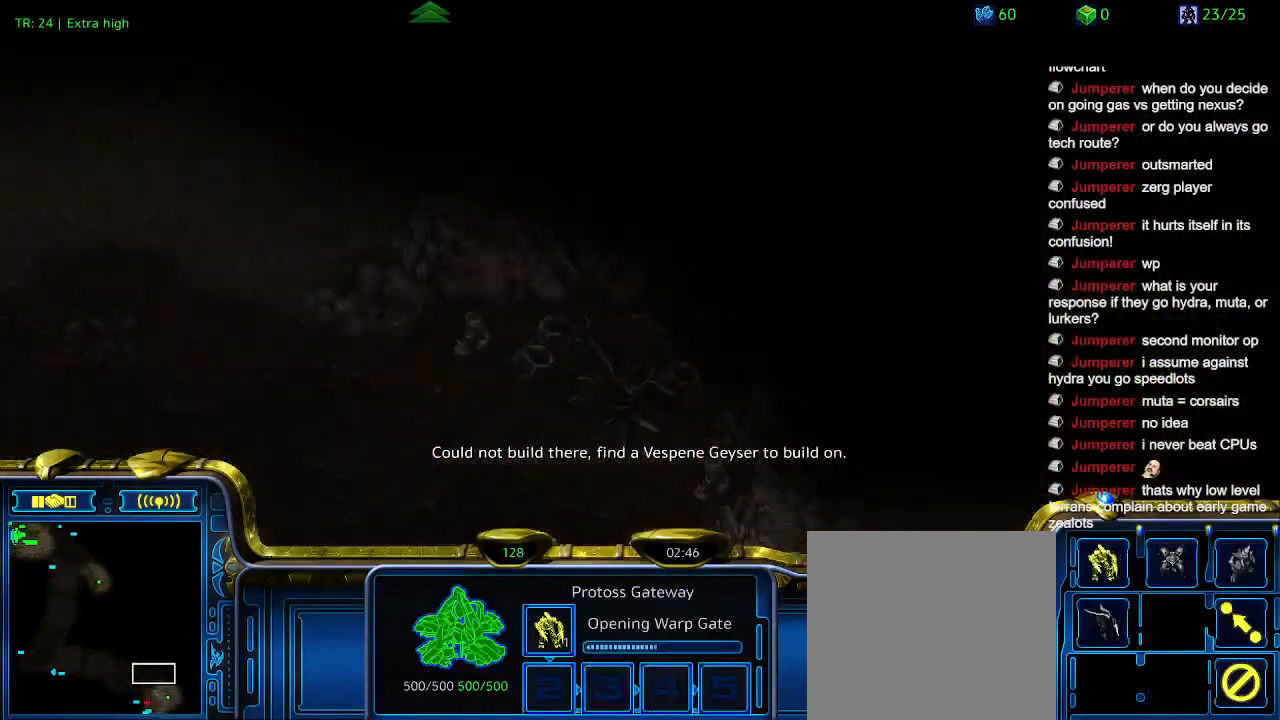
Gameplay with keyboard; each line is a JSON object with the keys held at the frame after it. "events" lists presses ("down") and releases ("up") of "1", "2", "3", "4", "5", "6", "a", "c", "ctrl", "d", "e", "f2", "f3", "q", "s", "t", "w", "x" and "z" between this image and that frame as [ms after this image, input, new state], when the widget could be followed in between. No other keys are recorded. Mouse input is not recorded.
{"keys": [], "events": [[367, "2", "down"], [434, "2", "up"]]}
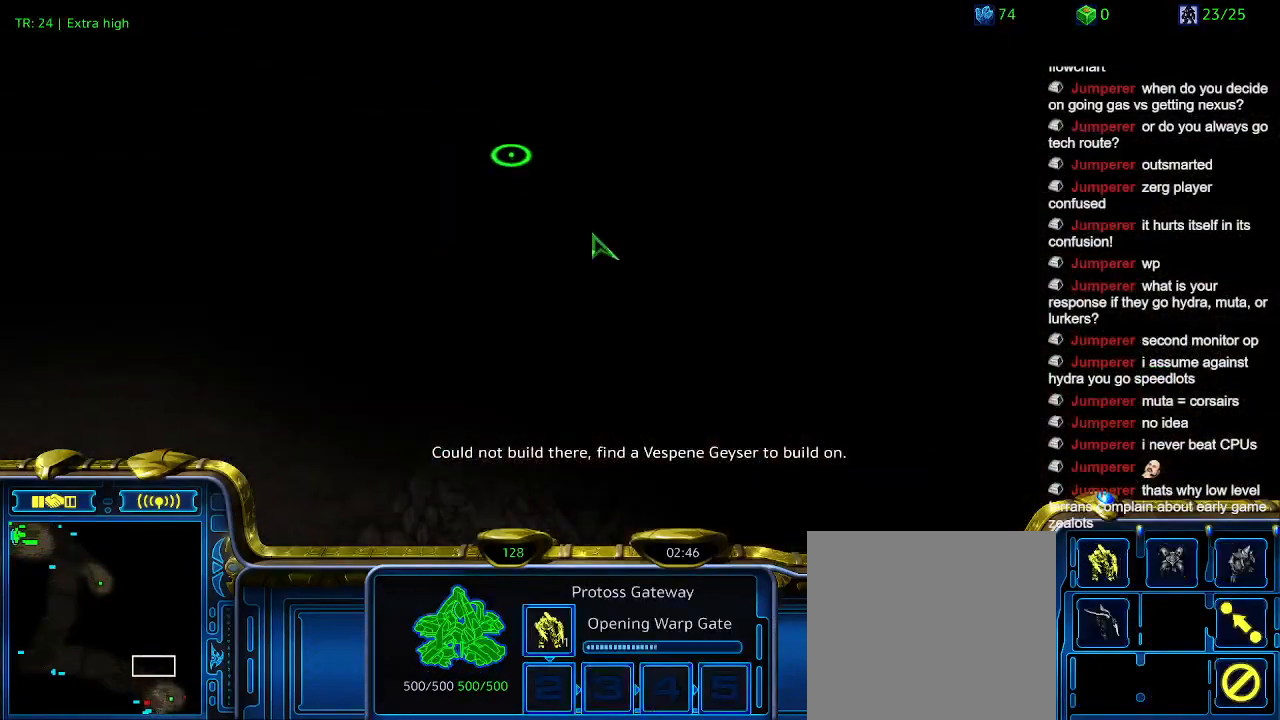
{"keys": [], "events": [[34, "3", "down"], [134, "3", "up"], [234, "3", "down"], [300, "3", "up"]]}
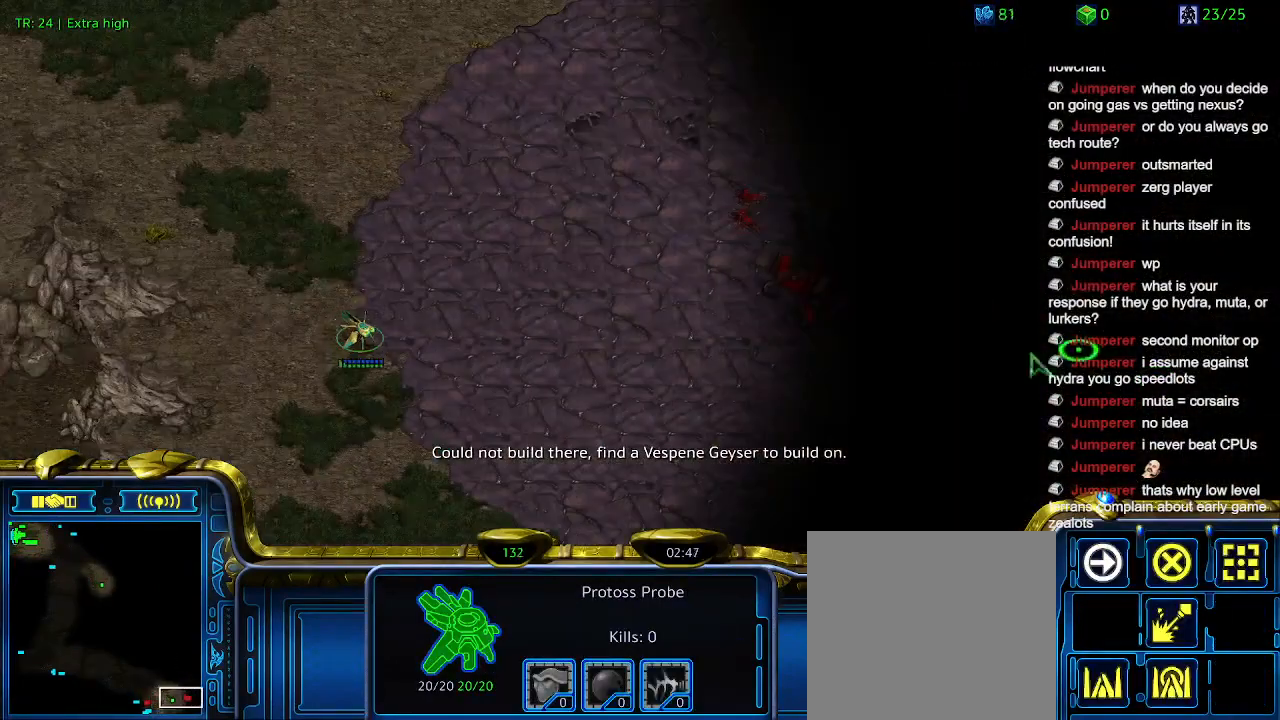
{"keys": [], "events": []}
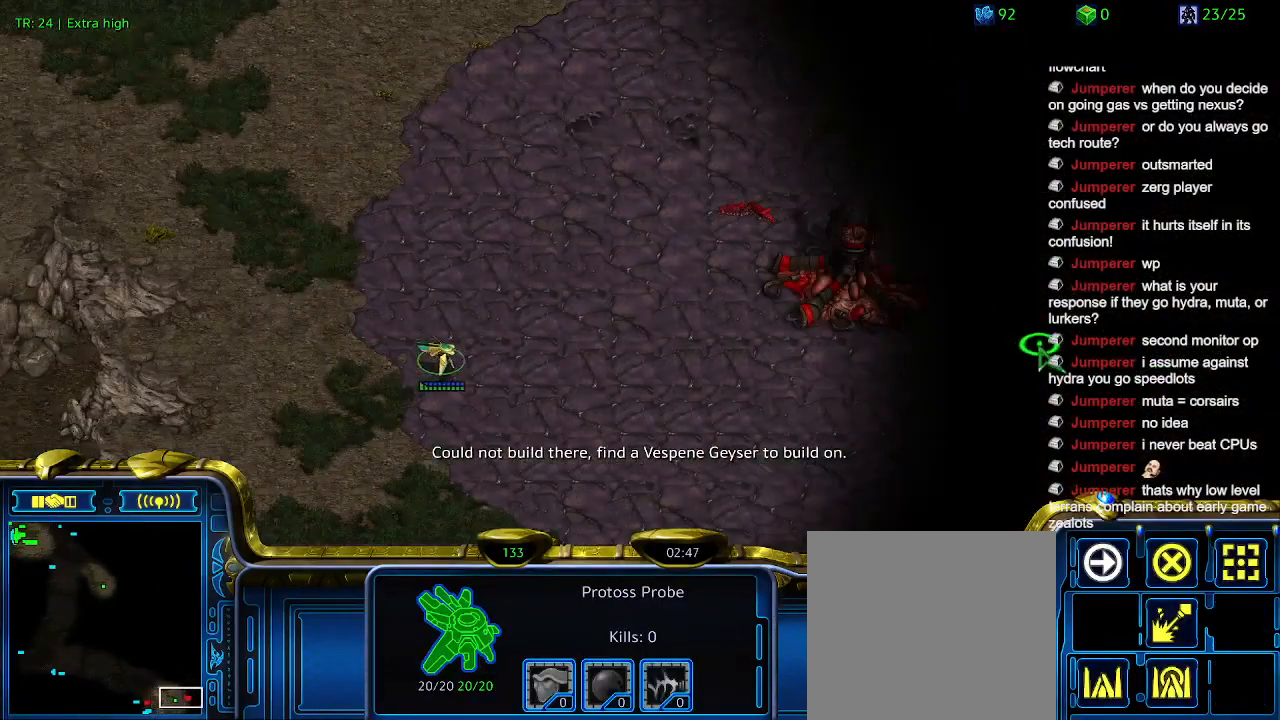
{"keys": [], "events": []}
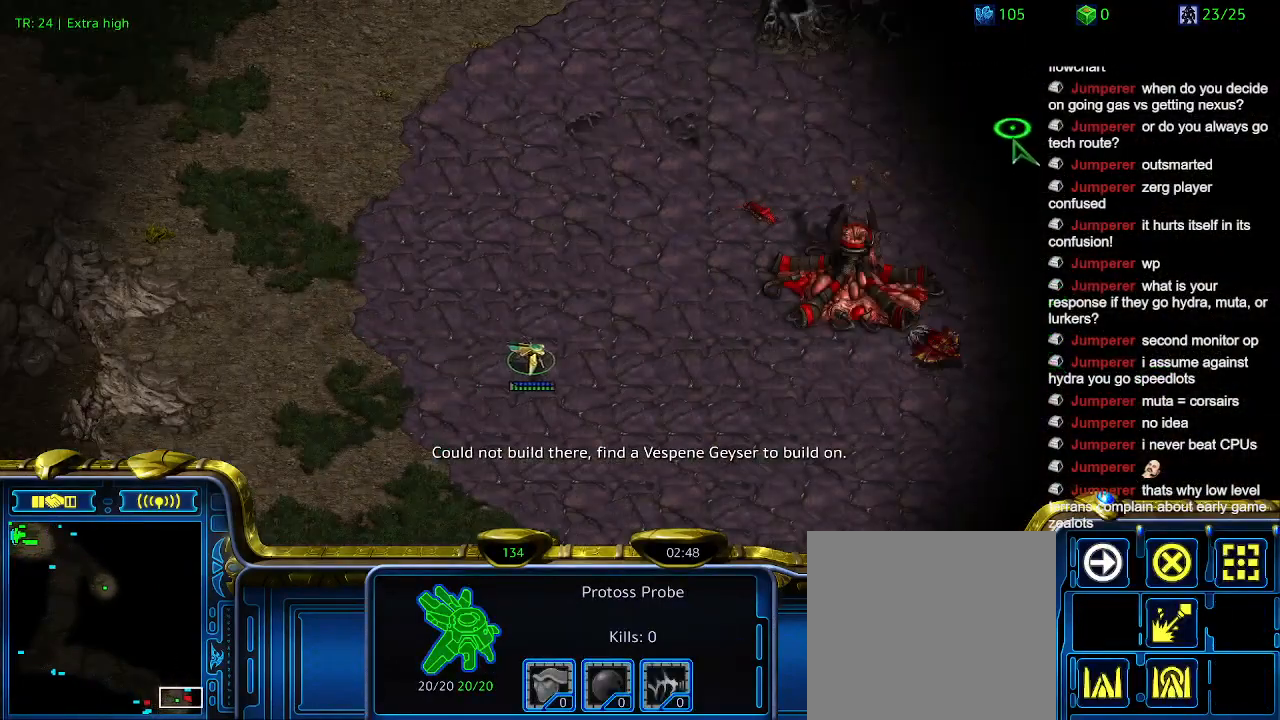
{"keys": [], "events": []}
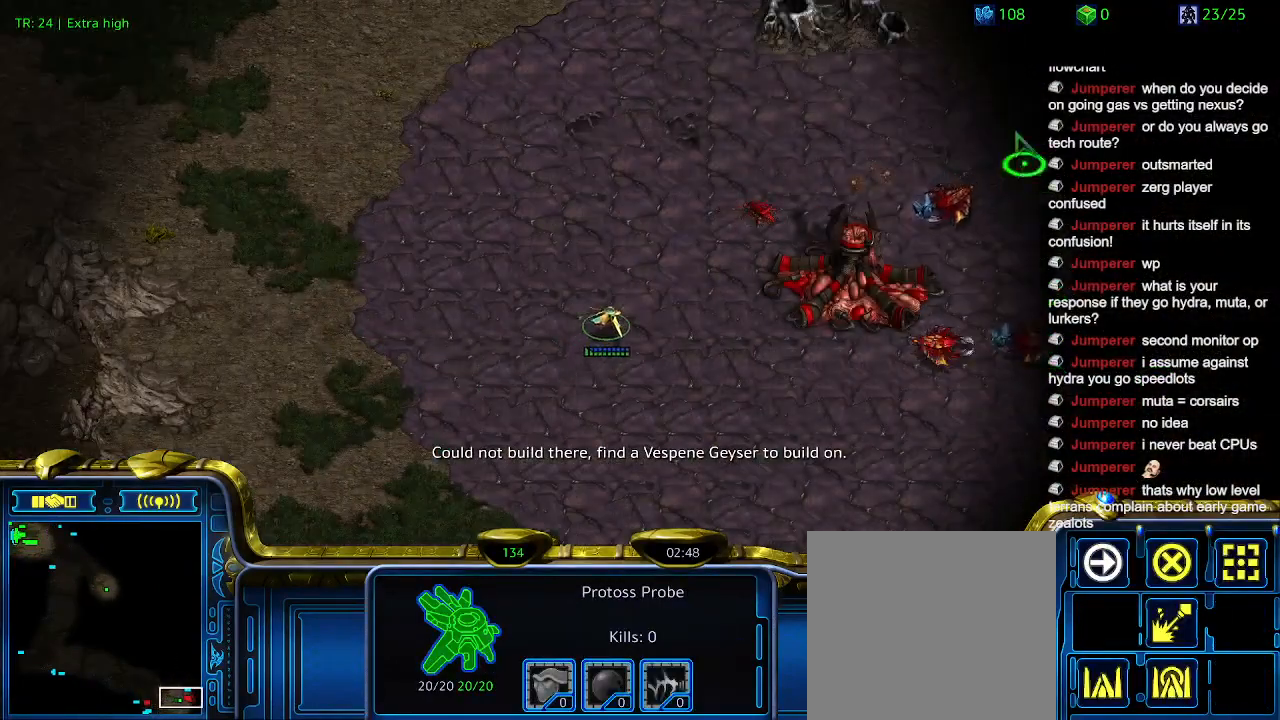
{"keys": [], "events": []}
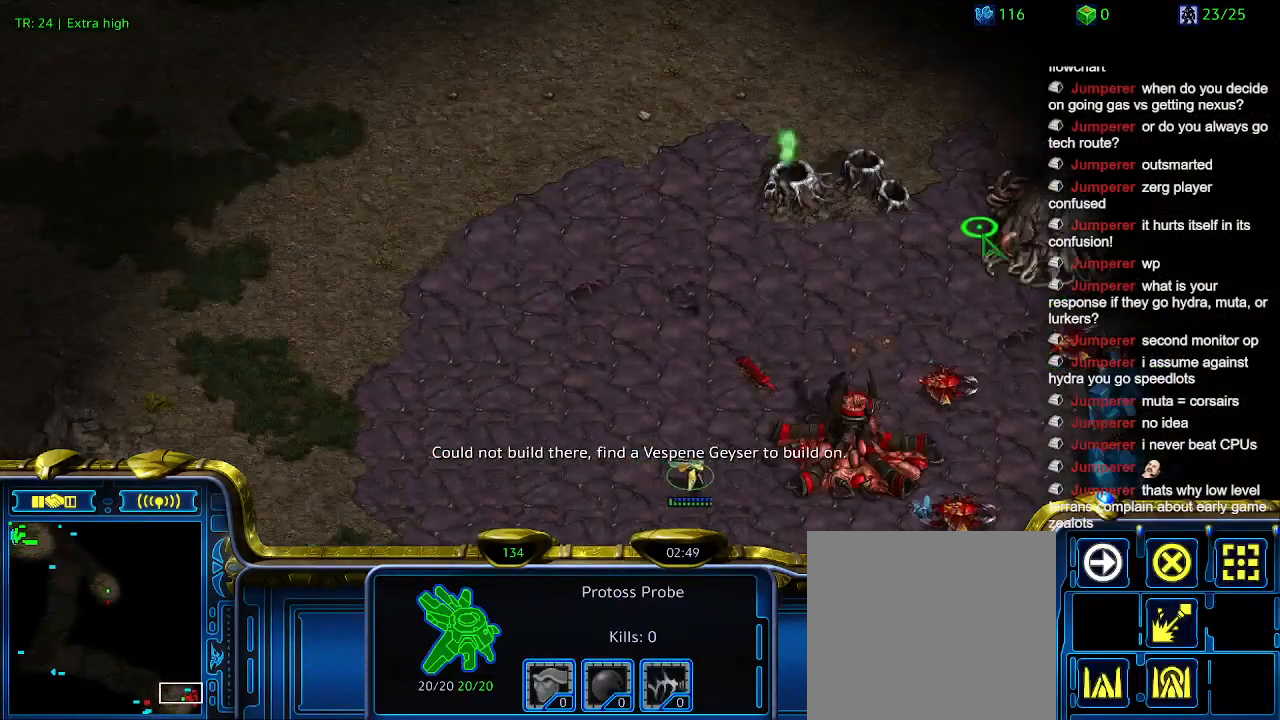
{"keys": [], "events": [[400, "5", "down"], [500, "5", "up"]]}
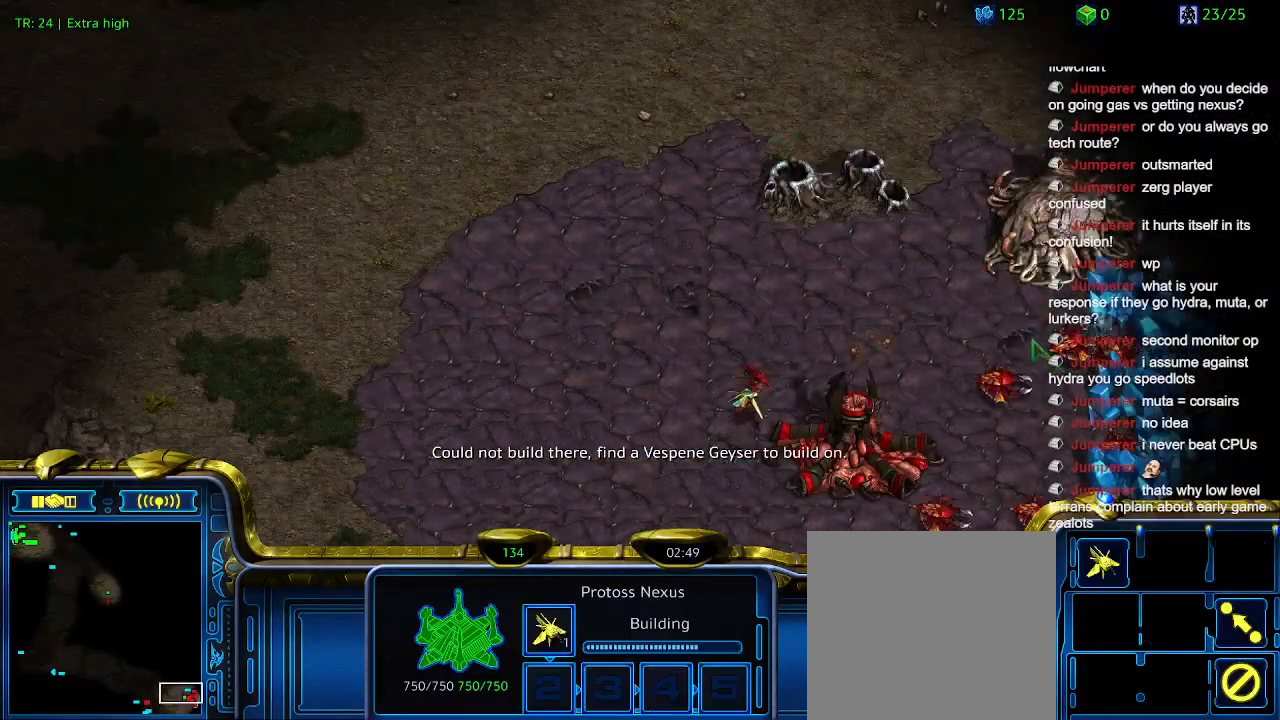
{"keys": [], "events": [[67, "t", "down"], [167, "t", "up"], [334, "3", "down"], [367, "3", "up"]]}
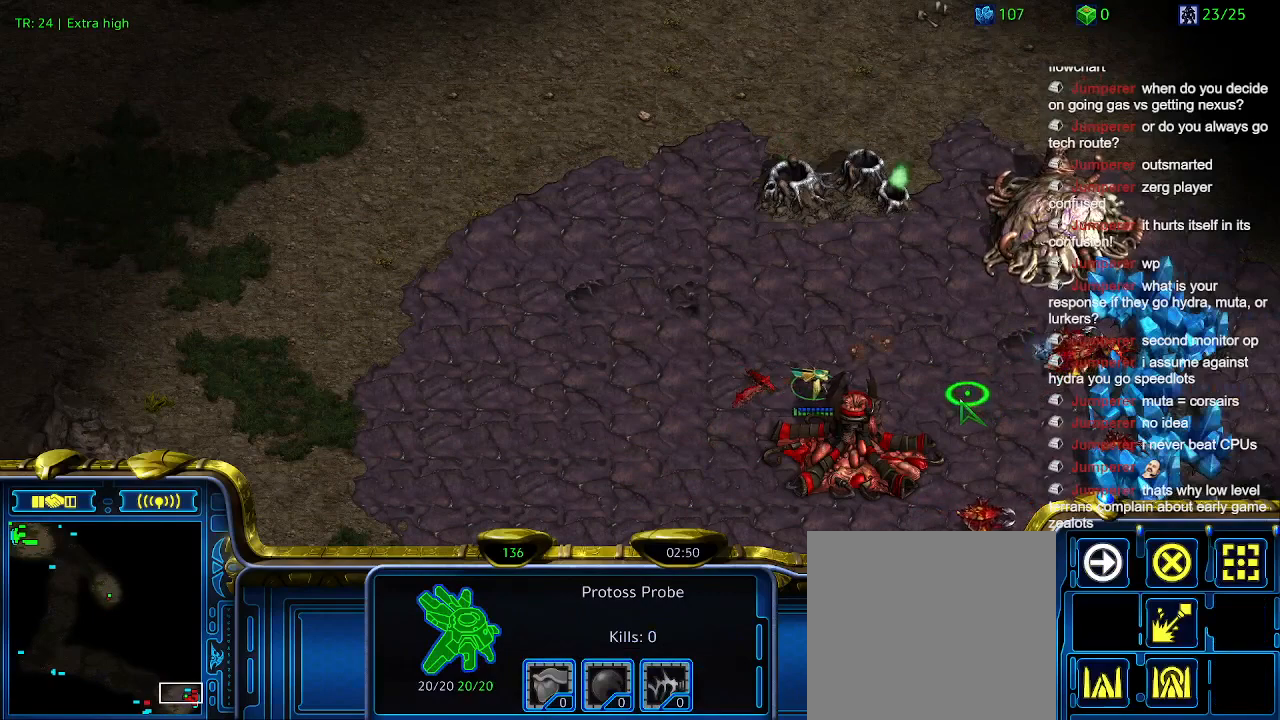
{"keys": [], "events": [[200, "a", "down"], [300, "a", "up"]]}
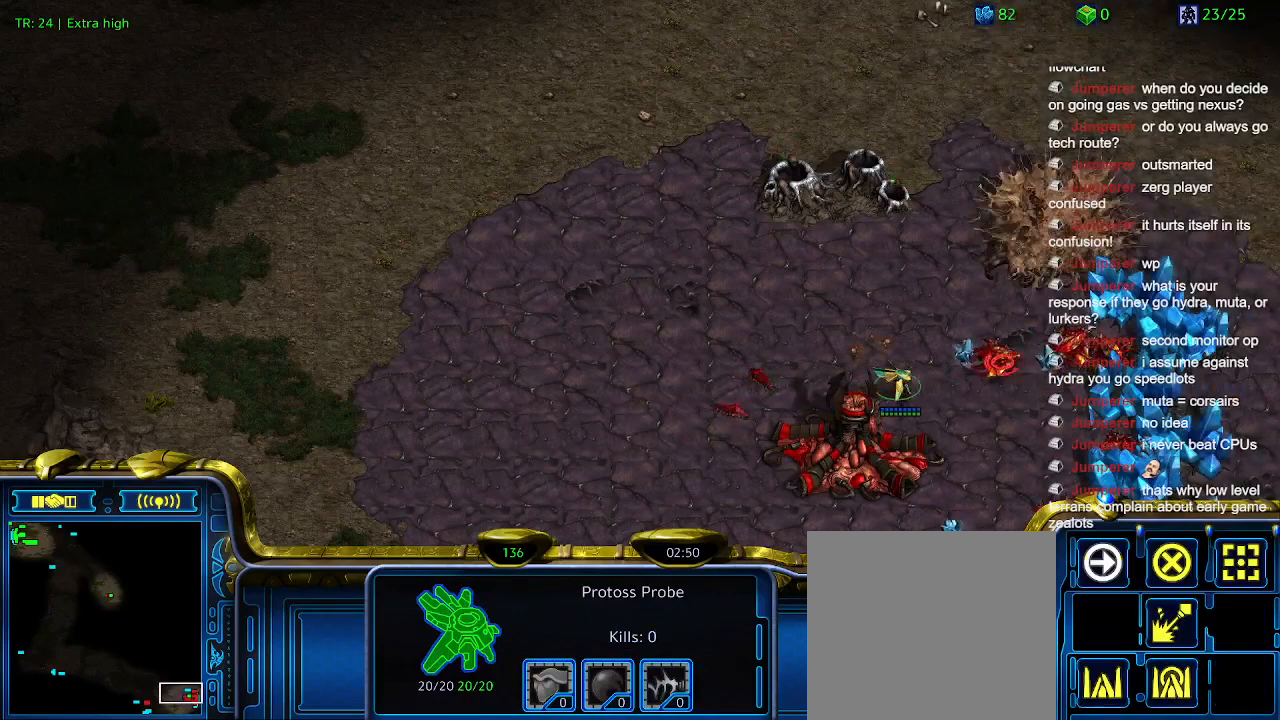
{"keys": [], "events": []}
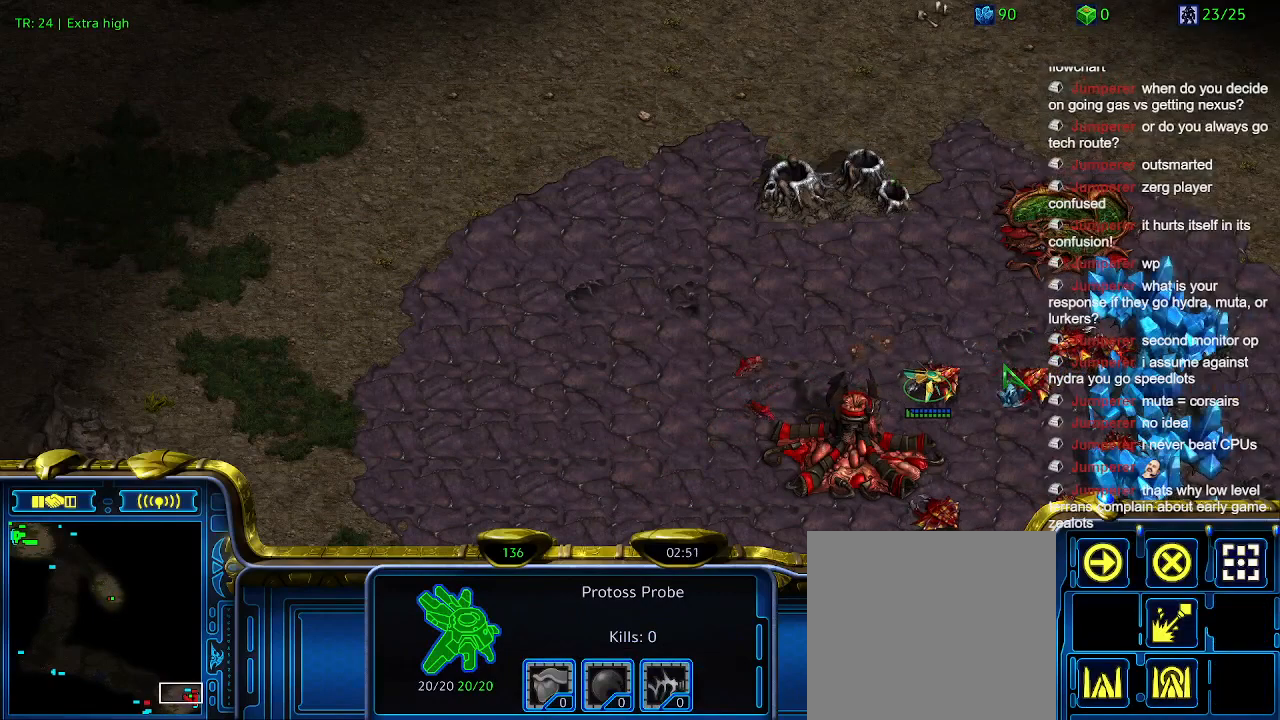
{"keys": [], "events": []}
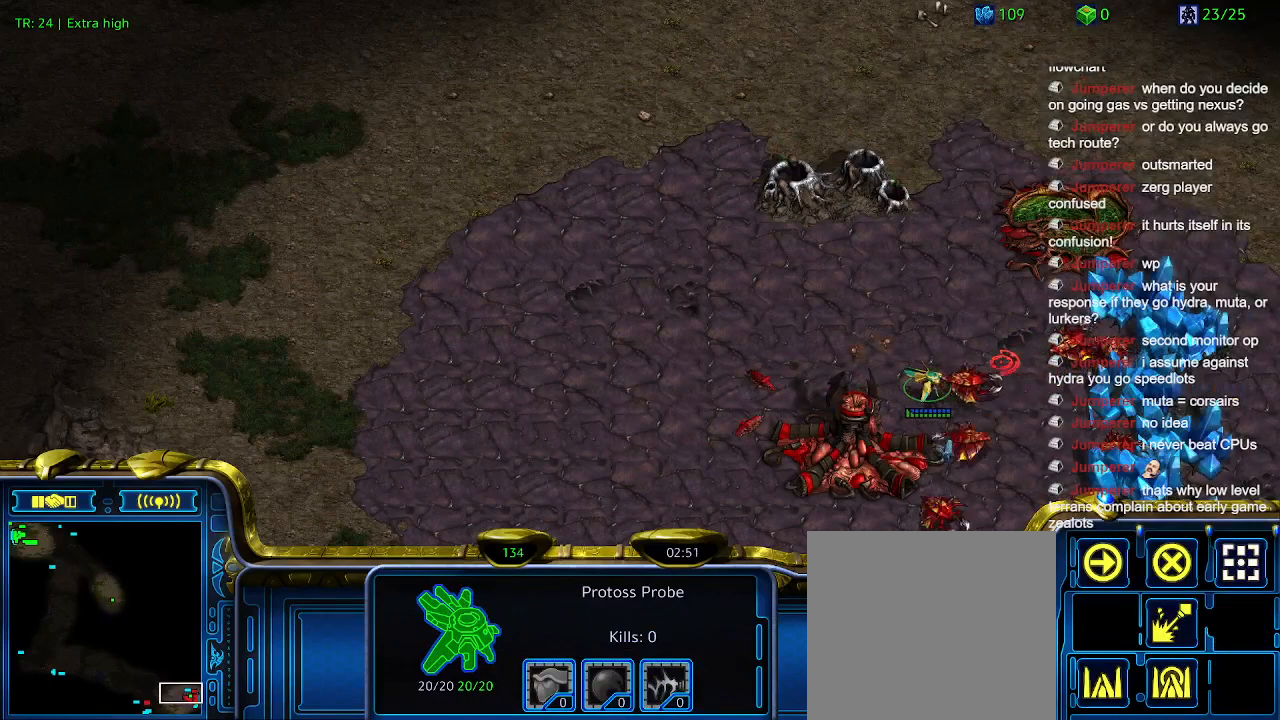
{"keys": [], "events": []}
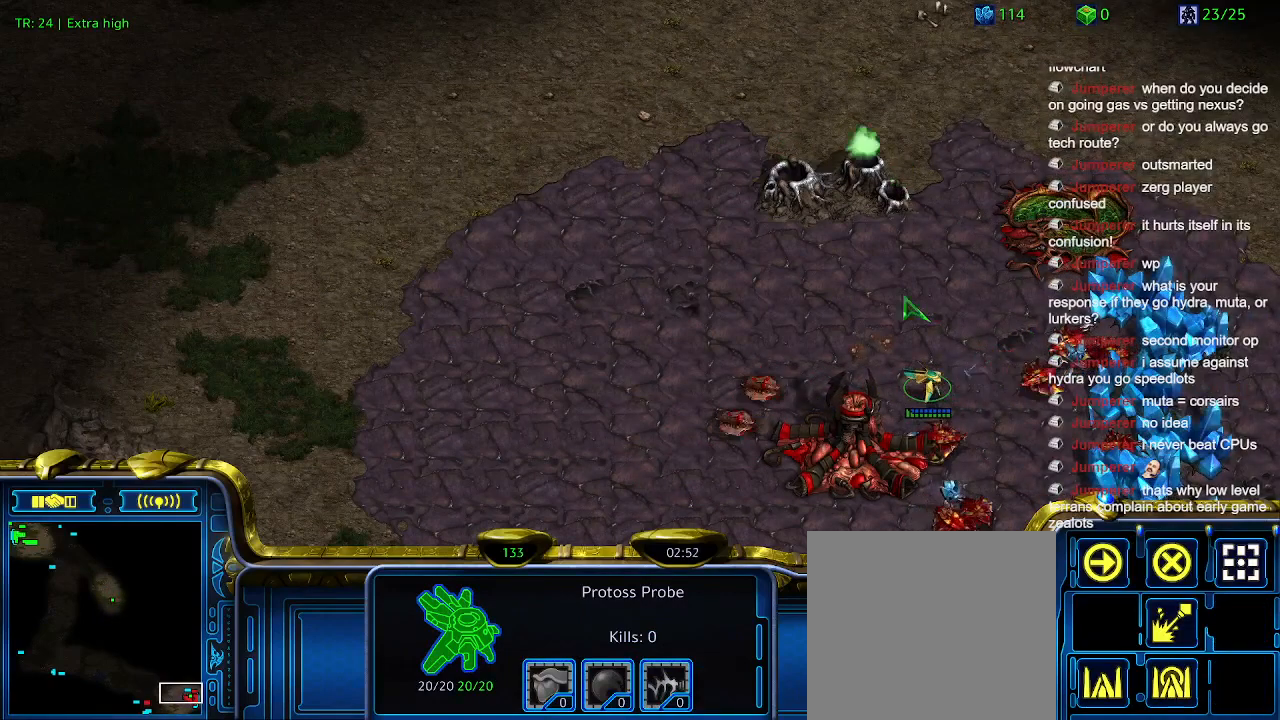
{"keys": [], "events": []}
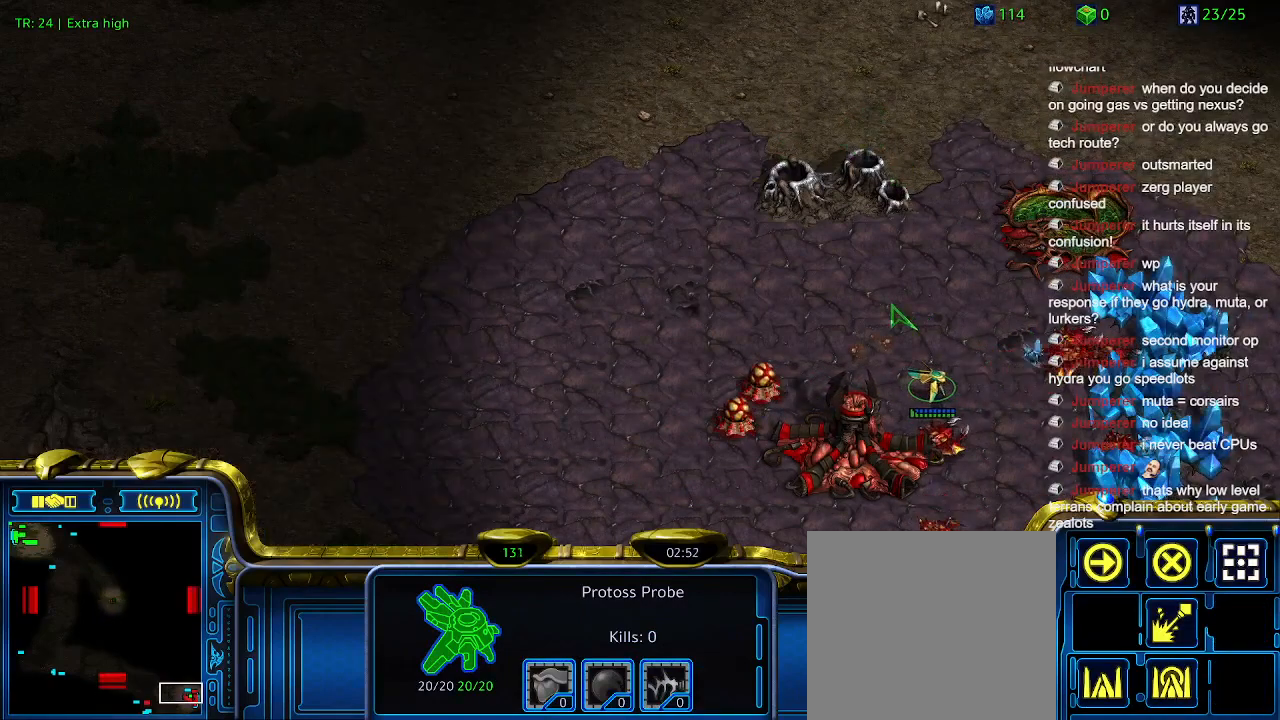
{"keys": ["5"], "events": [[500, "5", "down"]]}
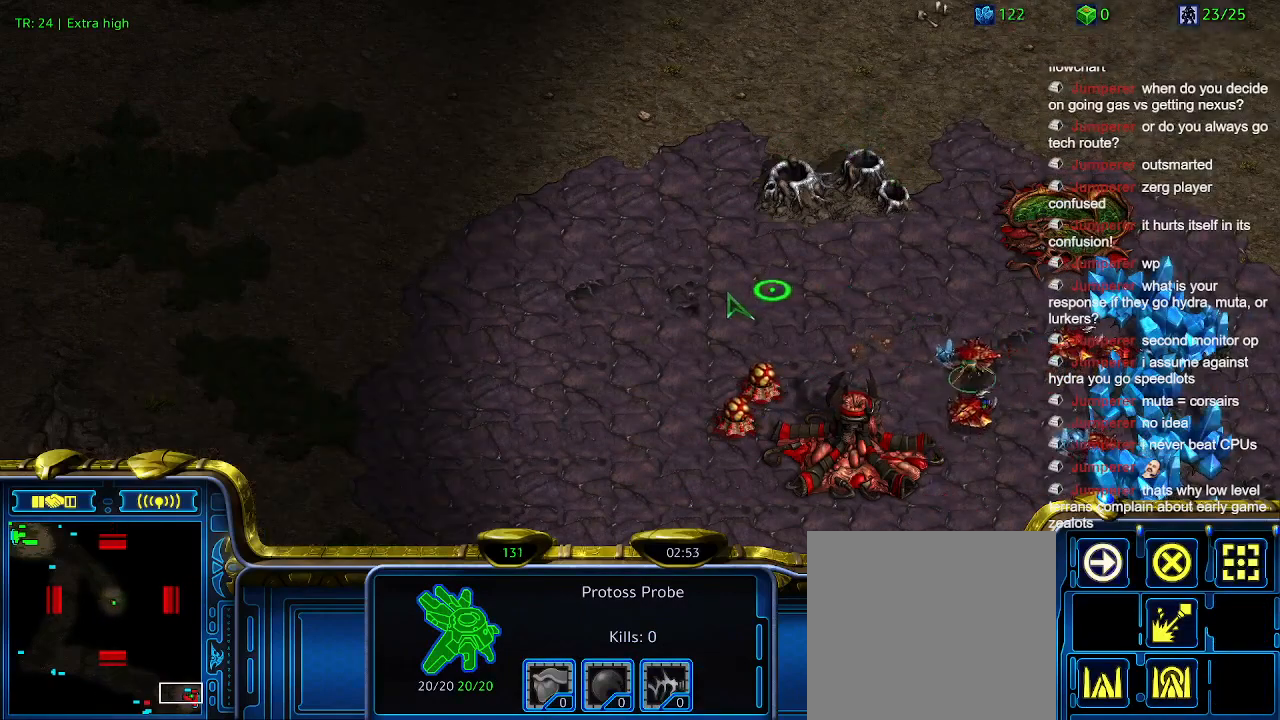
{"keys": [], "events": [[167, "5", "up"], [200, "5", "down"], [300, "5", "up"]]}
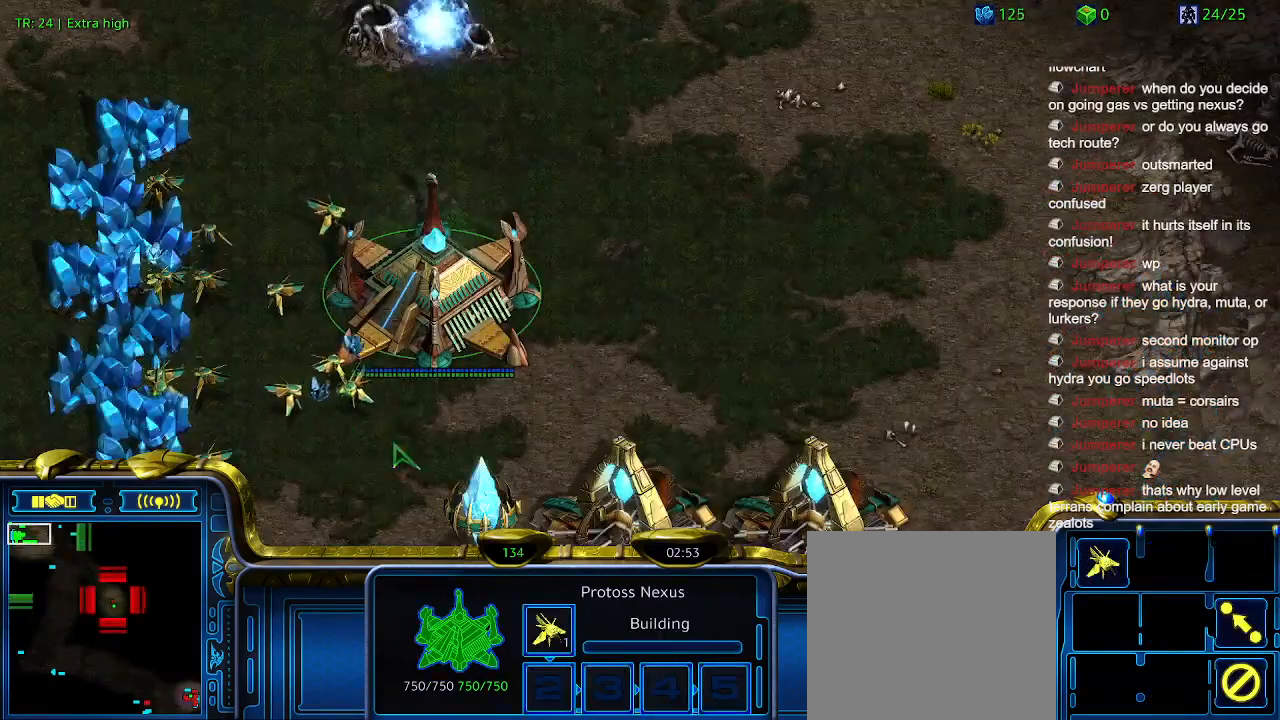
{"keys": [], "events": []}
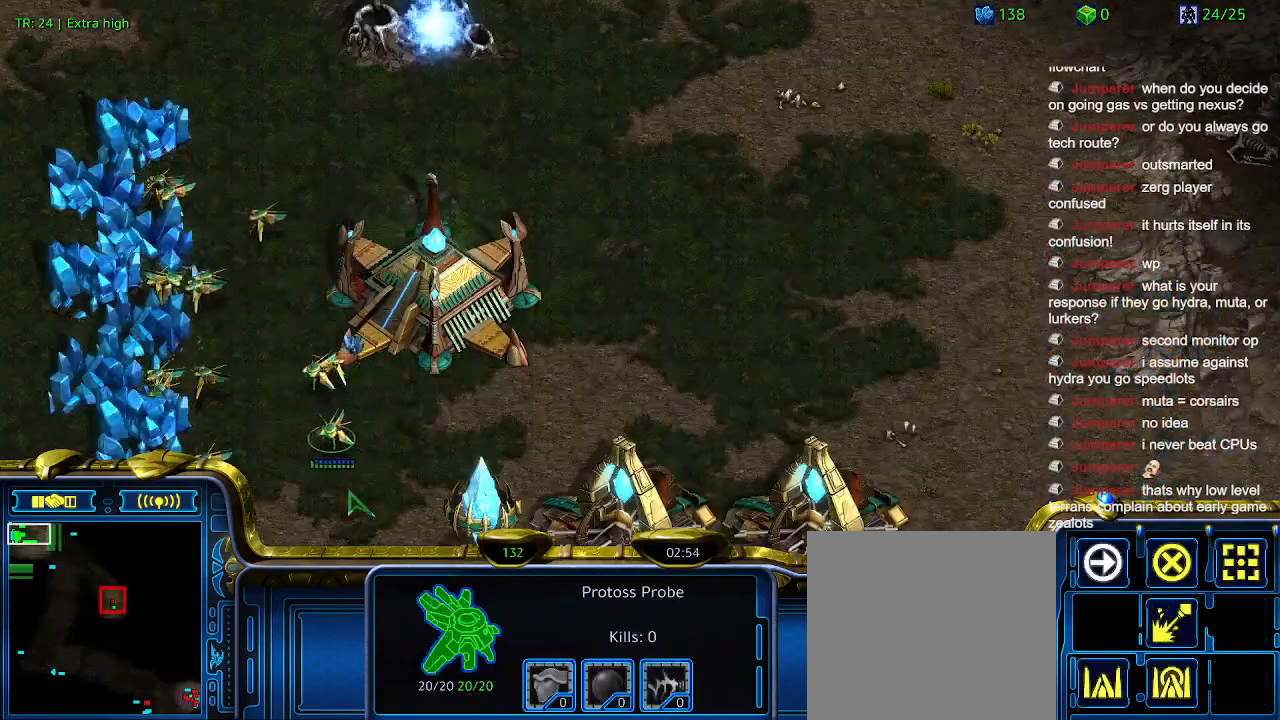
{"keys": [], "events": []}
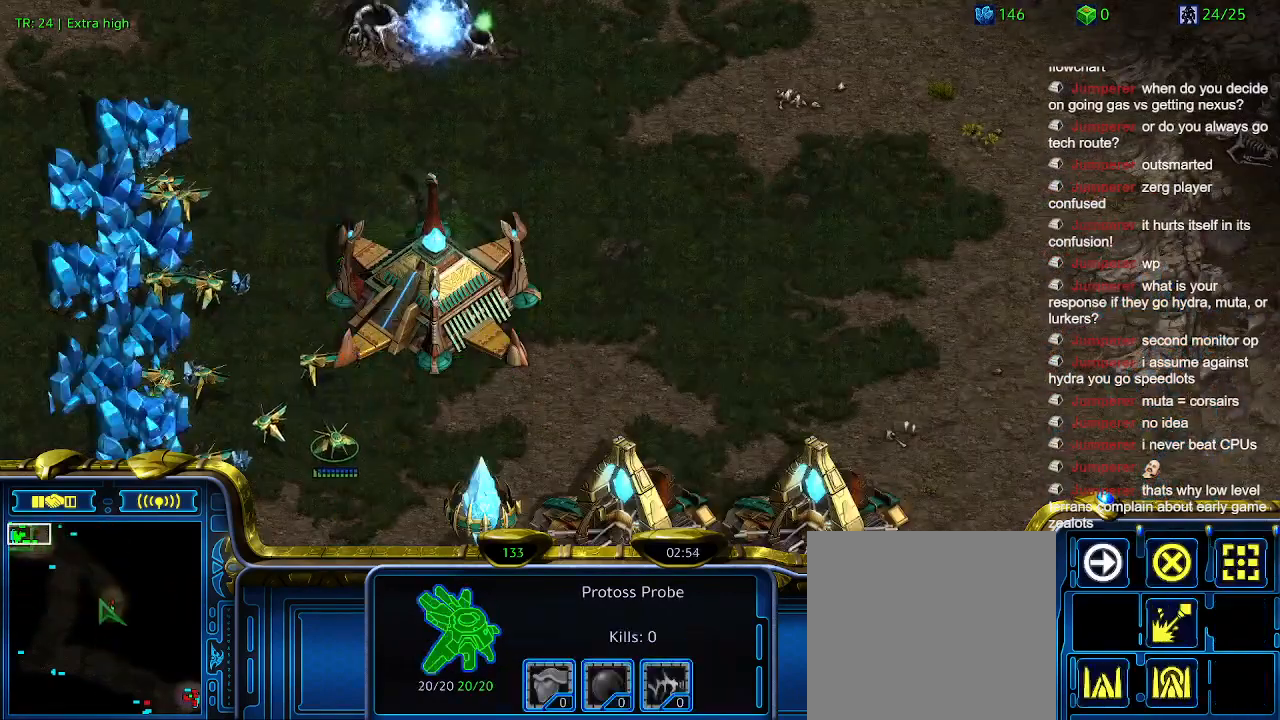
{"keys": [], "events": []}
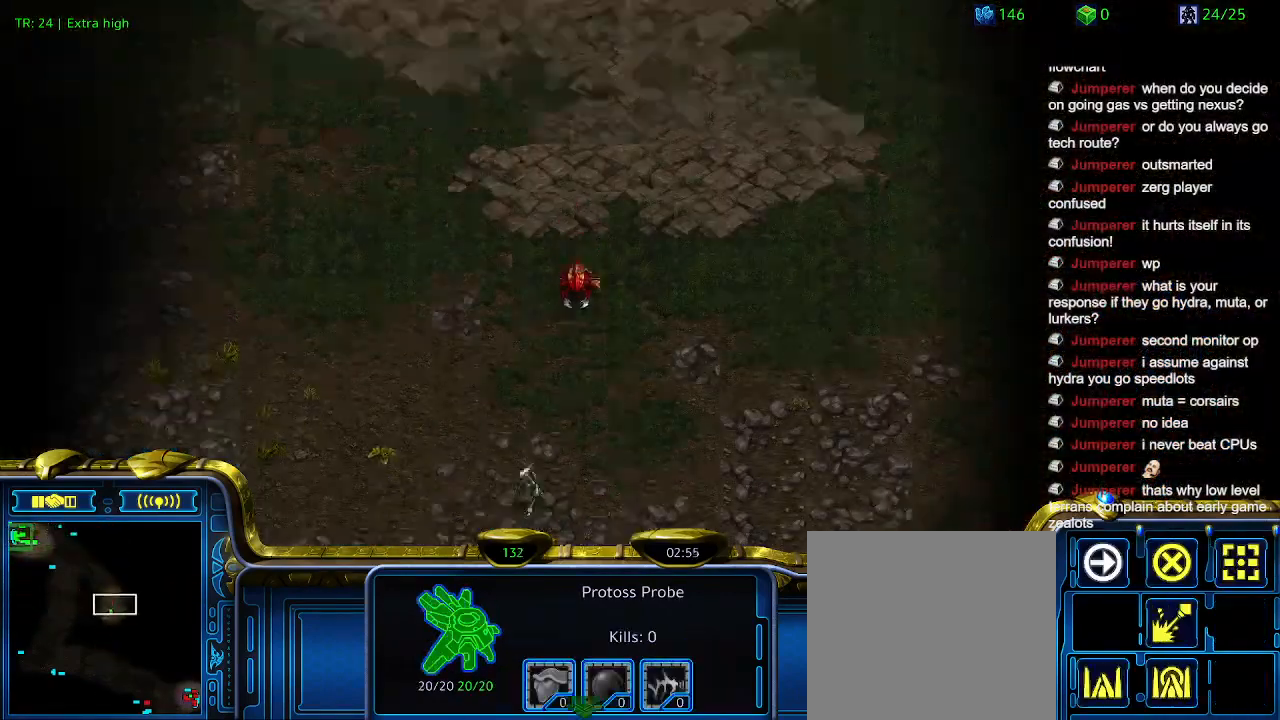
{"keys": [], "events": []}
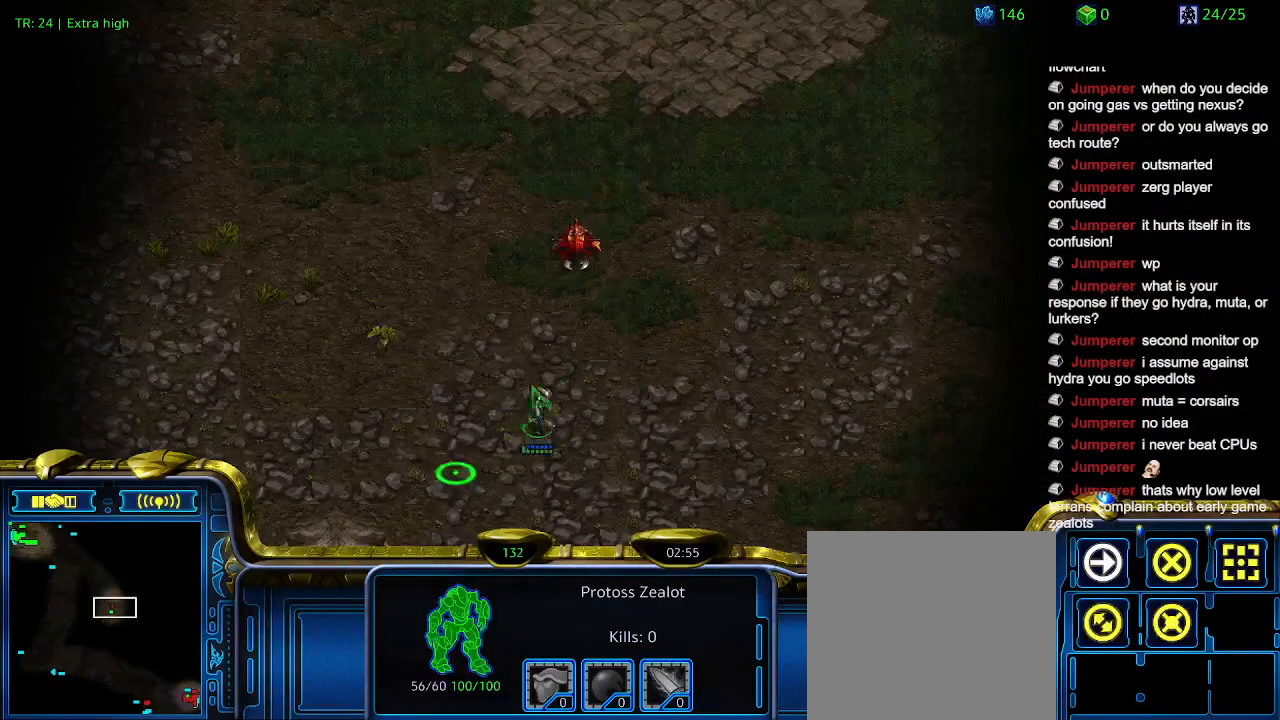
{"keys": [], "events": [[134, "a", "down"], [267, "a", "up"]]}
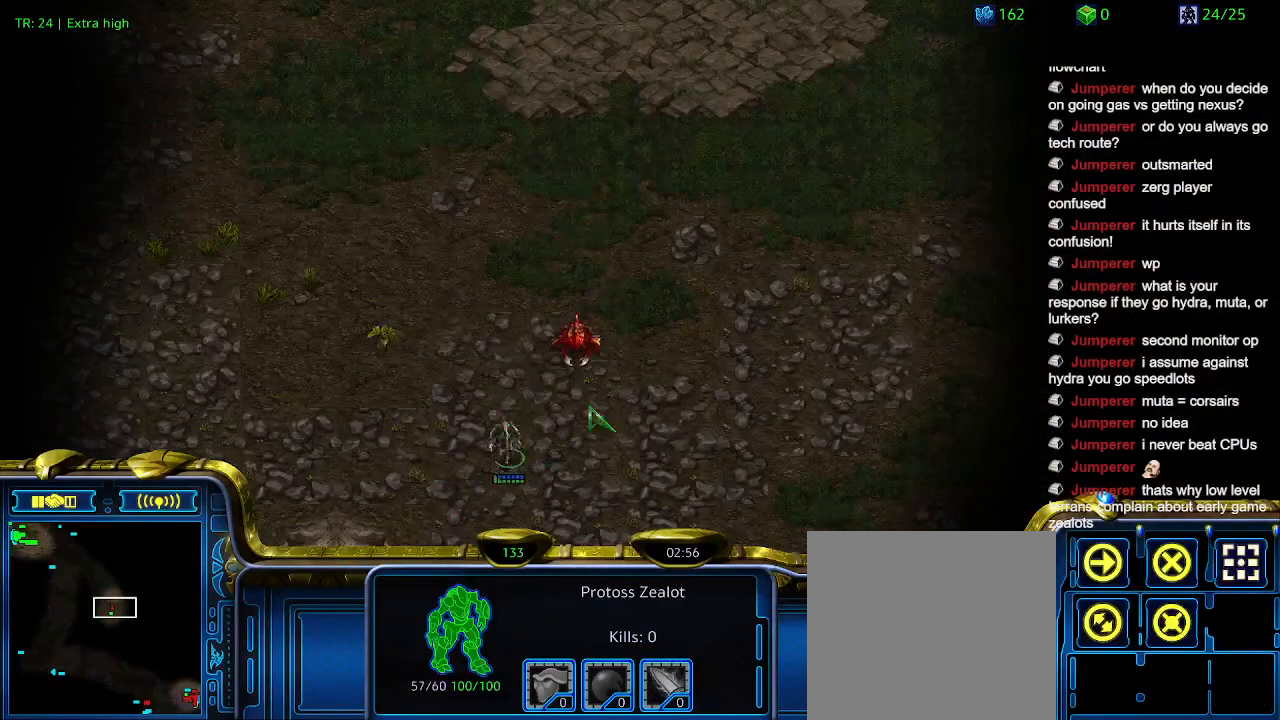
{"keys": ["3"], "events": [[234, "3", "down"], [334, "3", "up"], [434, "3", "down"]]}
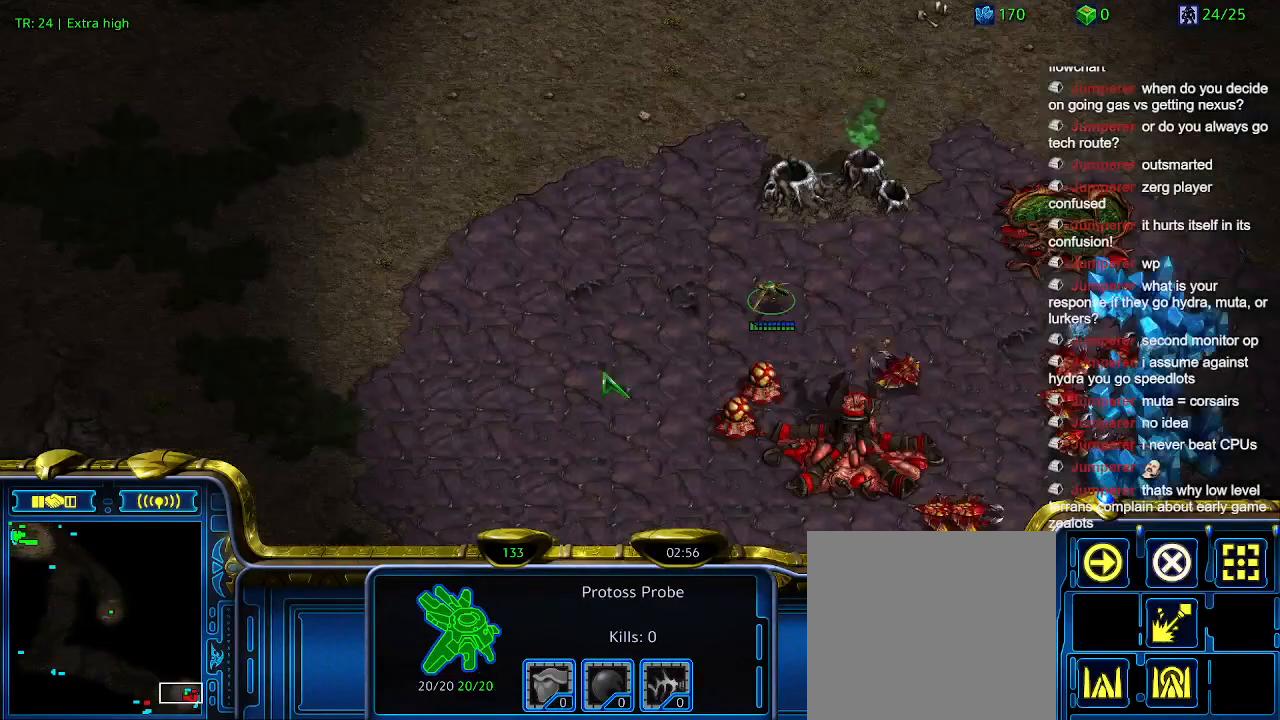
{"keys": [], "events": [[34, "3", "up"]]}
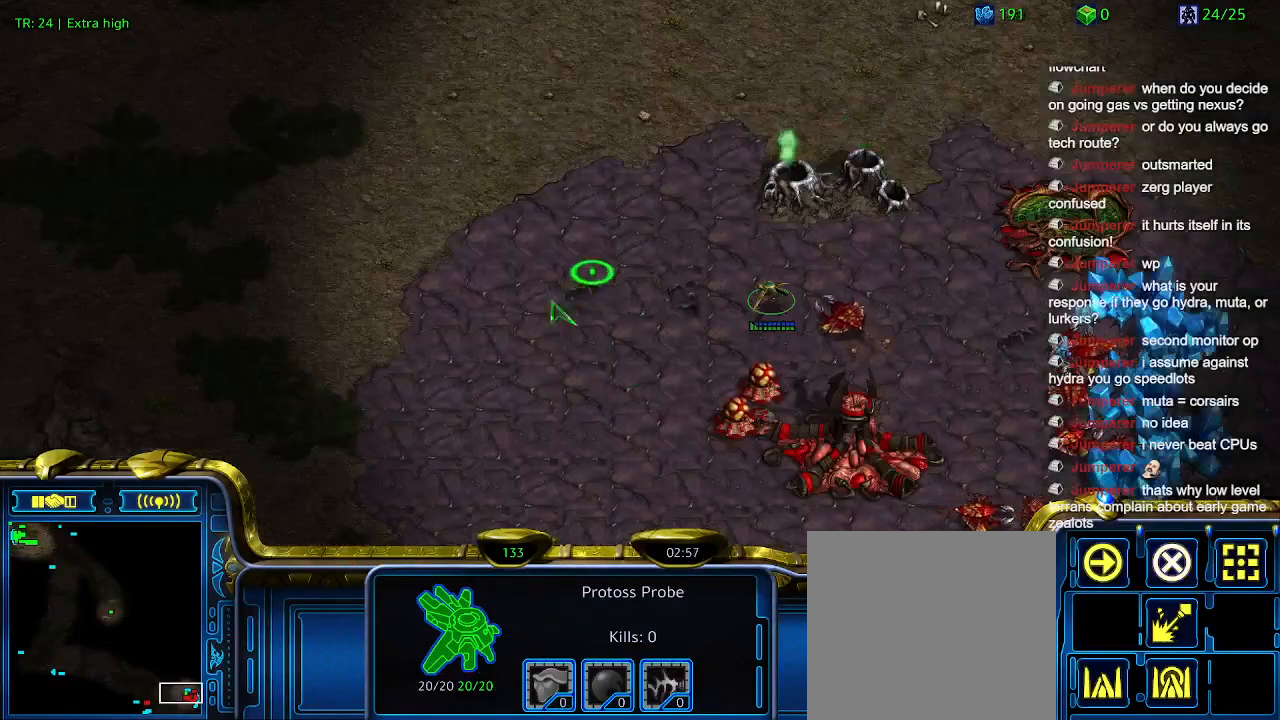
{"keys": ["5"], "events": [[500, "5", "down"]]}
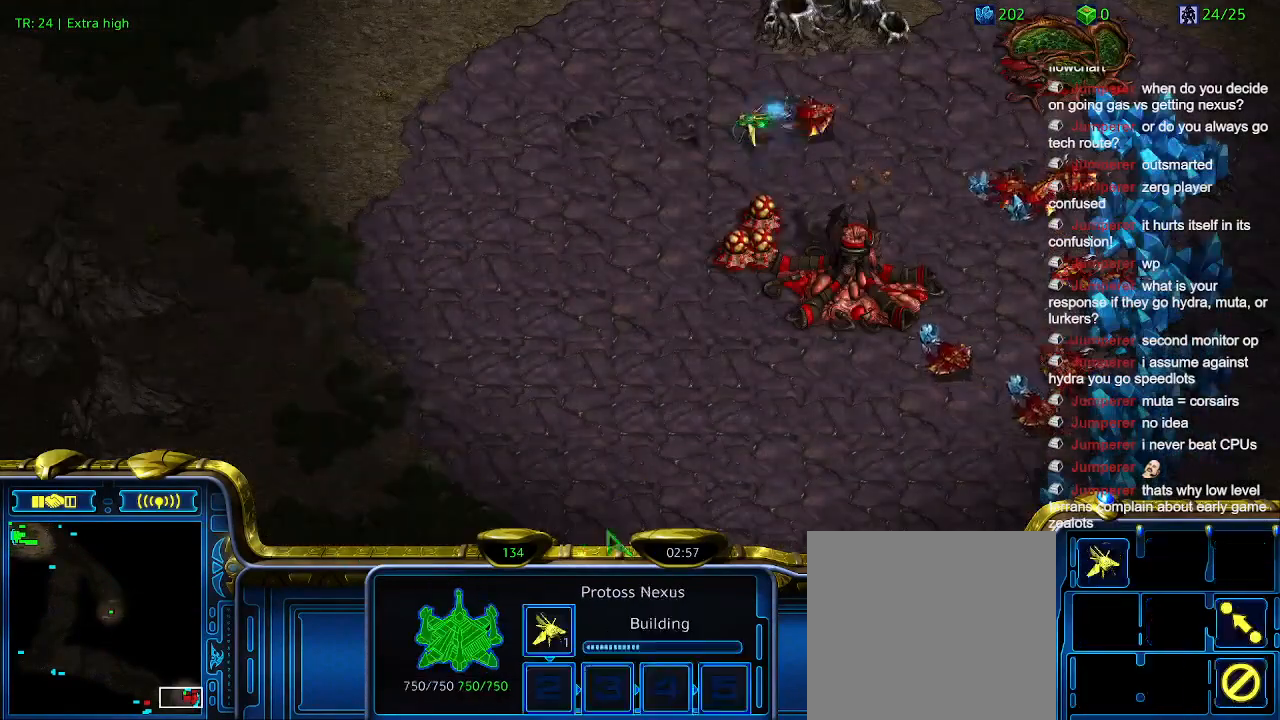
{"keys": [], "events": [[100, "5", "up"], [167, "5", "down"], [234, "5", "up"]]}
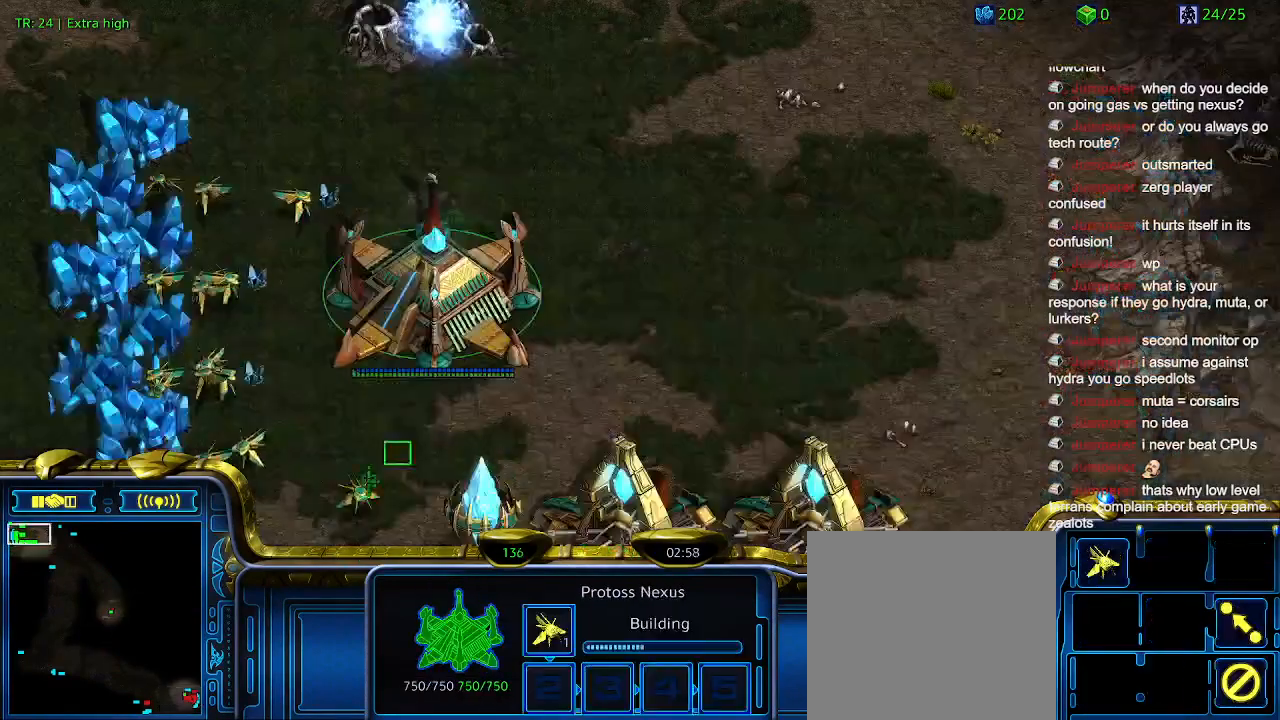
{"keys": [], "events": [[100, "q", "down"], [167, "q", "up"], [300, "z", "down"], [400, "z", "up"]]}
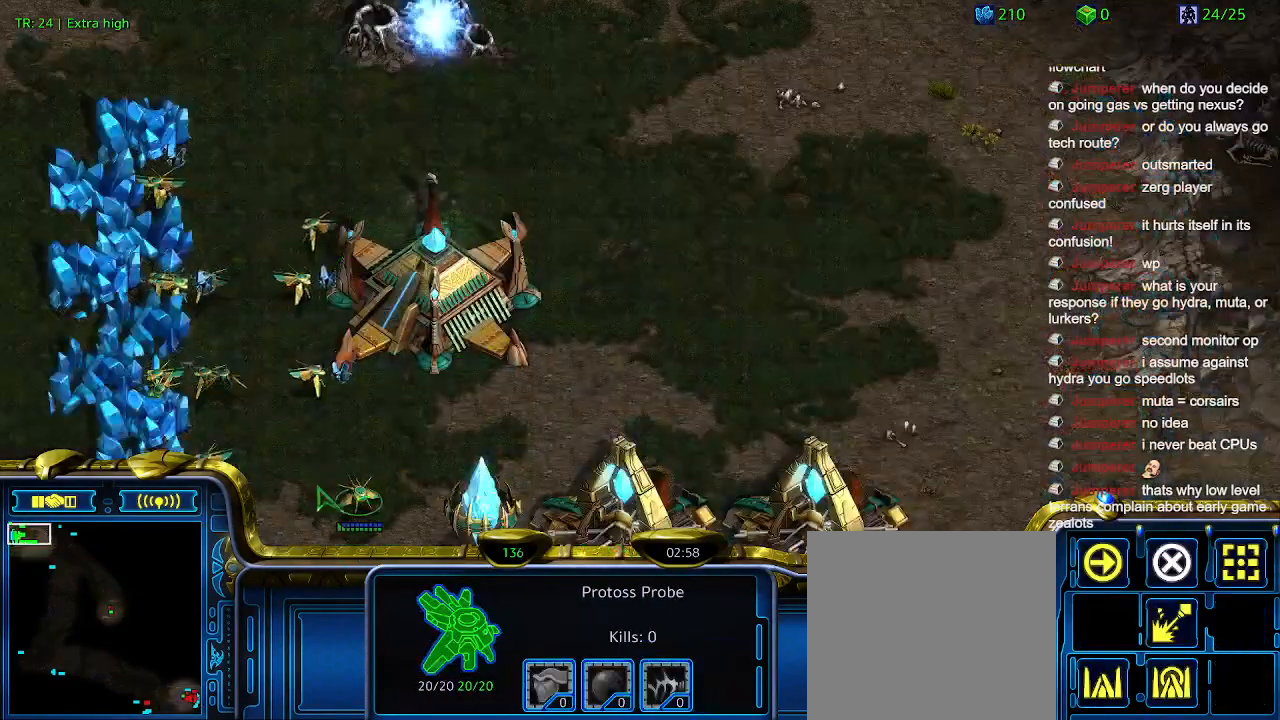
{"keys": ["3"], "events": [[500, "3", "down"]]}
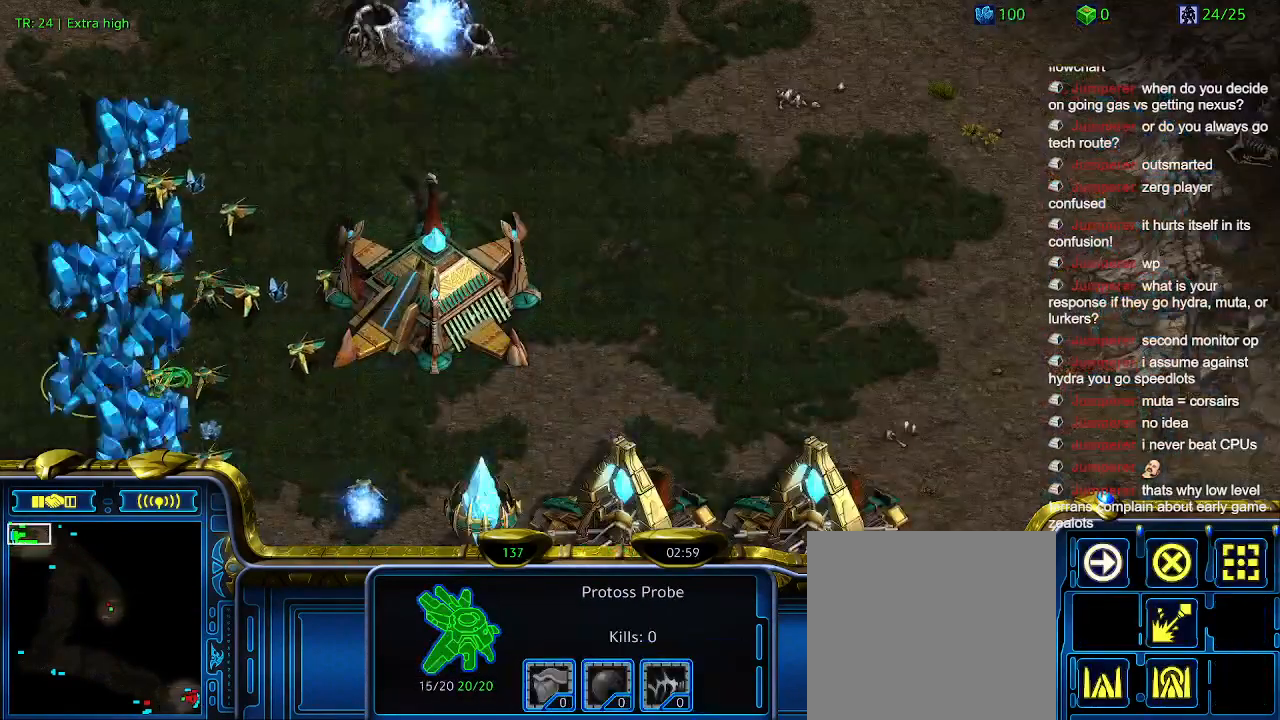
{"keys": [], "events": [[34, "3", "up"], [167, "3", "down"], [234, "3", "up"]]}
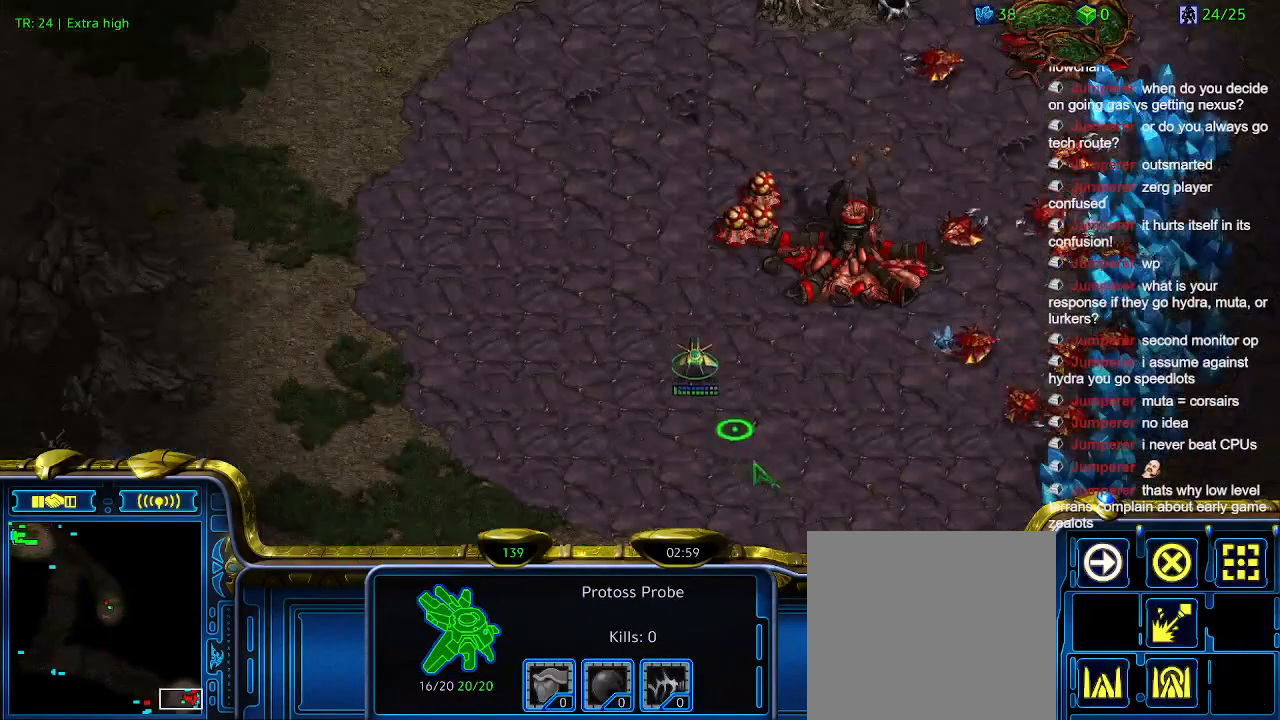
{"keys": [], "events": [[400, "5", "down"], [500, "5", "up"]]}
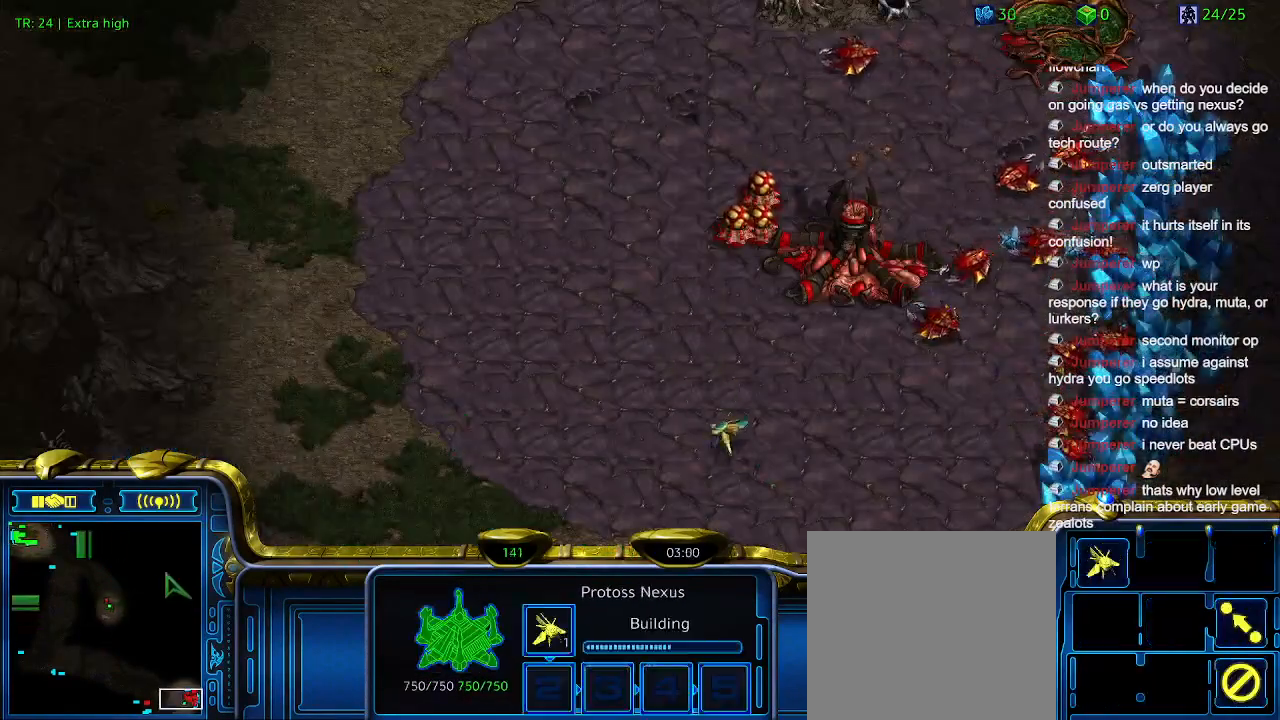
{"keys": [], "events": [[67, "t", "down"], [167, "t", "up"]]}
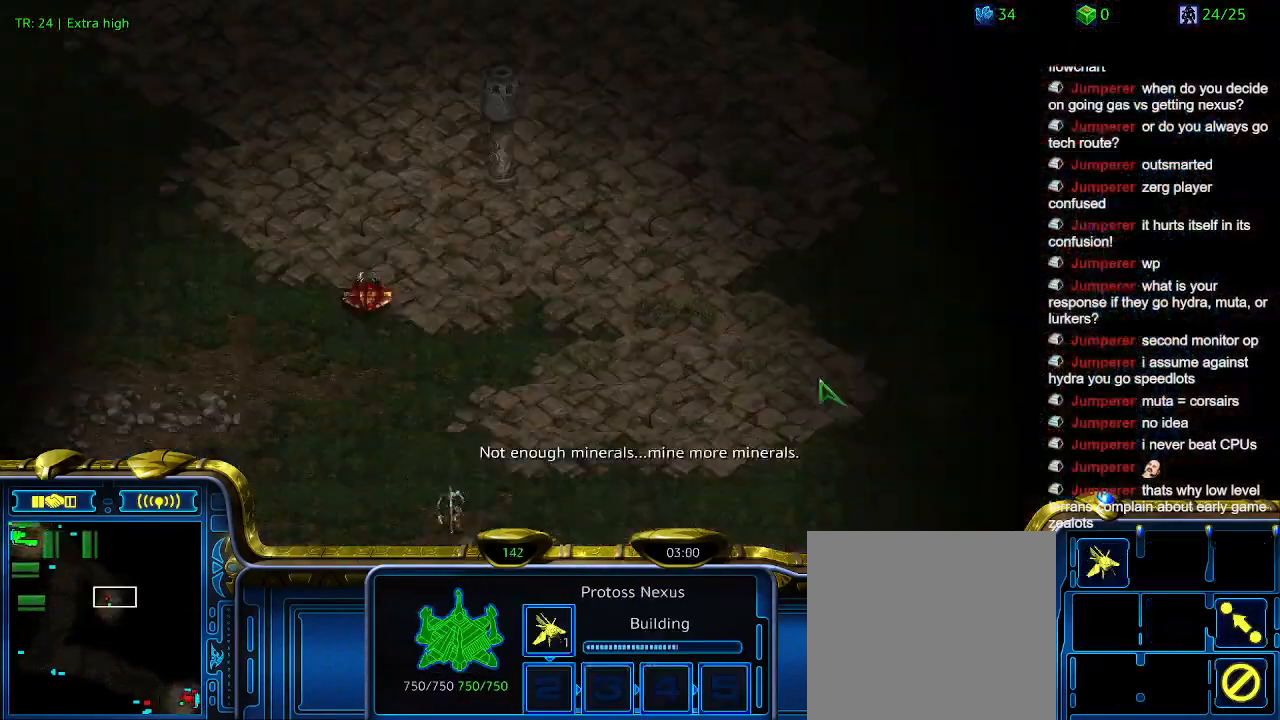
{"keys": [], "events": []}